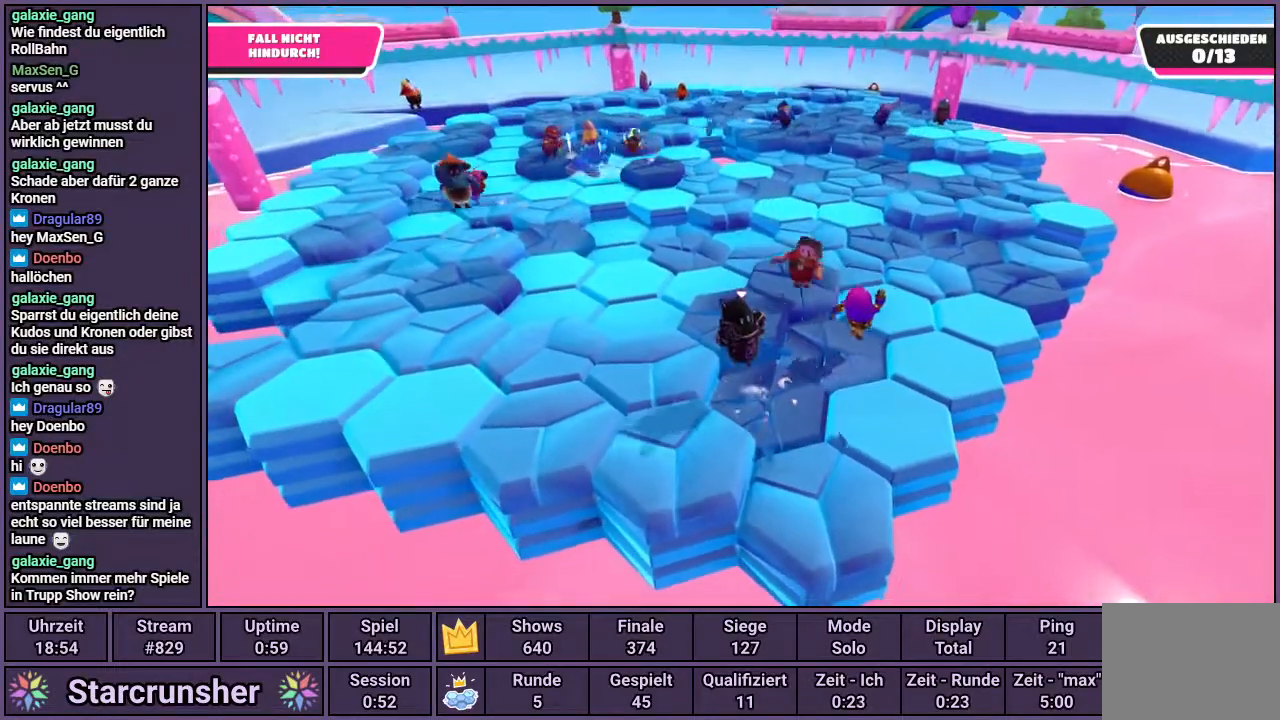
Gameplay with a controller (PlayStation layout); each line is a JSON object with the inputs held at the frame after it. "events" lists button and stick changes between this image and that frame as [ms after this image, input, new state], when the widget could be followed in between.
{"buttons": [], "left_stick": "up", "right_stick": "up", "events": [[383, "left_stick", "up-right"], [383, "right_stick", "up"], [483, "left_stick", "up"]]}
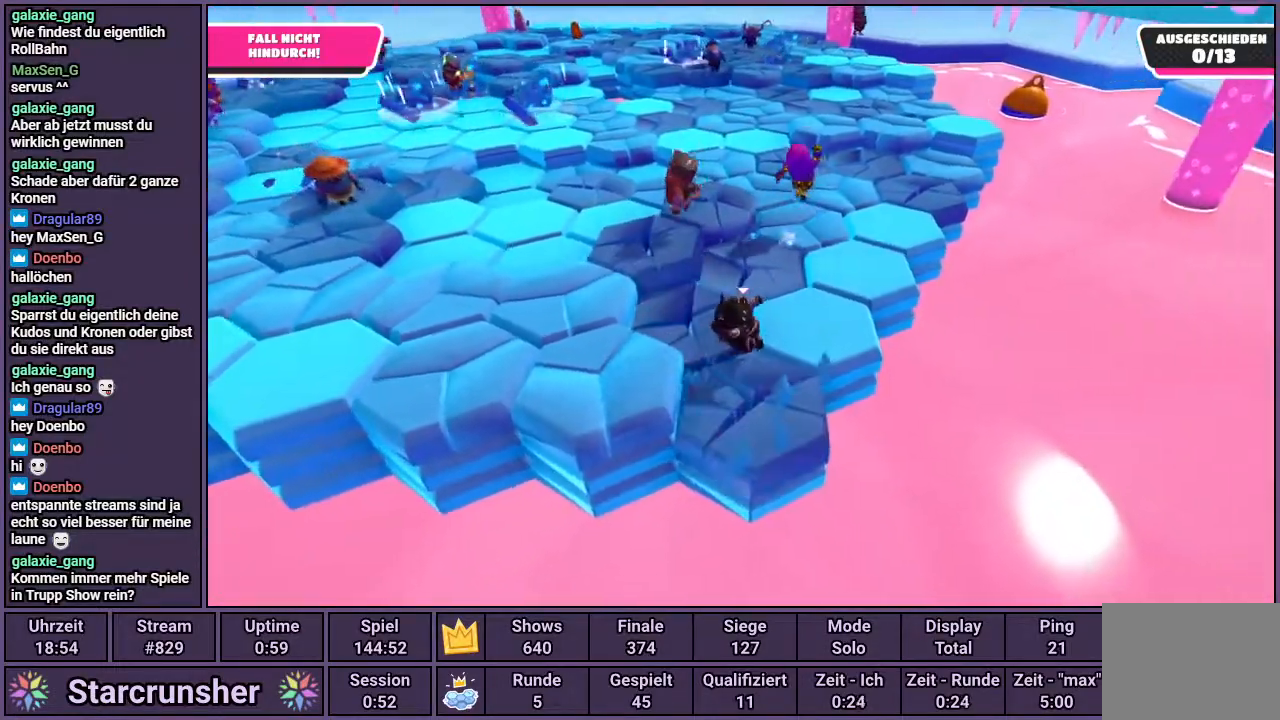
{"buttons": [], "left_stick": "down-left", "right_stick": "center", "events": [[83, "right_stick", "center"], [183, "left_stick", "left"], [250, "left_stick", "down-left"]]}
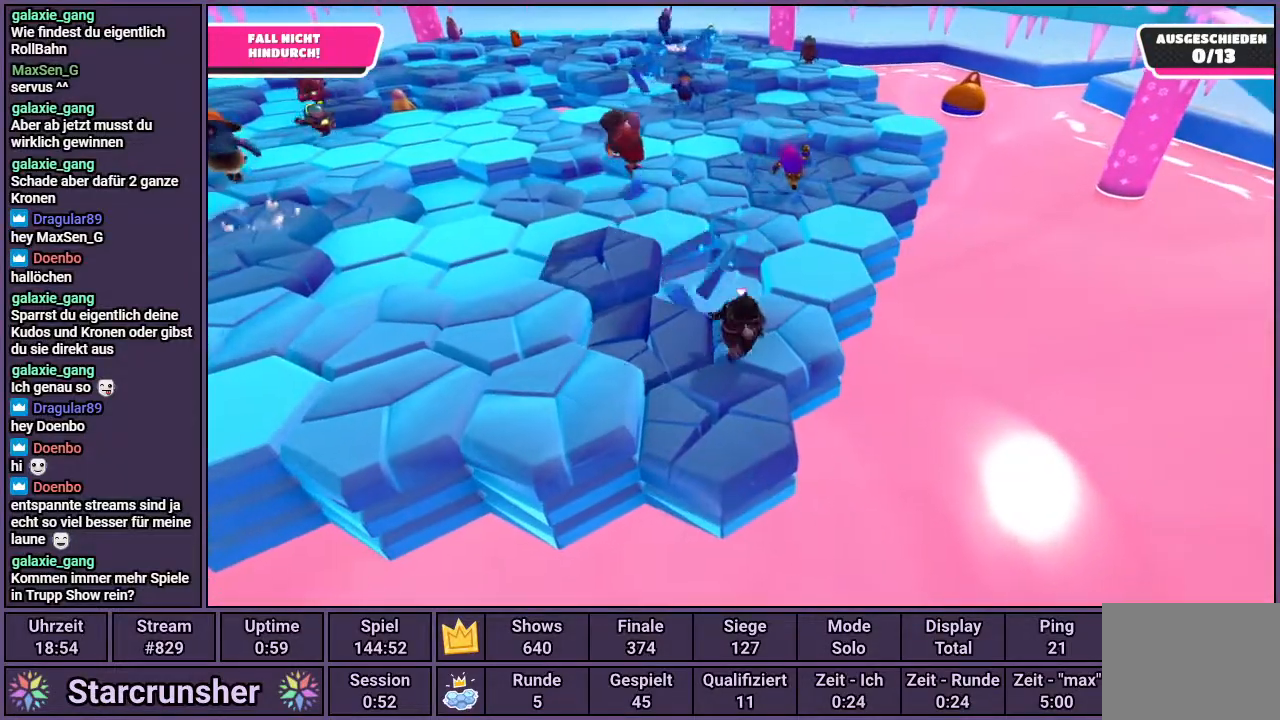
{"buttons": [], "left_stick": "up", "right_stick": "center", "events": [[83, "left_stick", "down-right"], [200, "left_stick", "up-right"], [267, "left_stick", "up"]]}
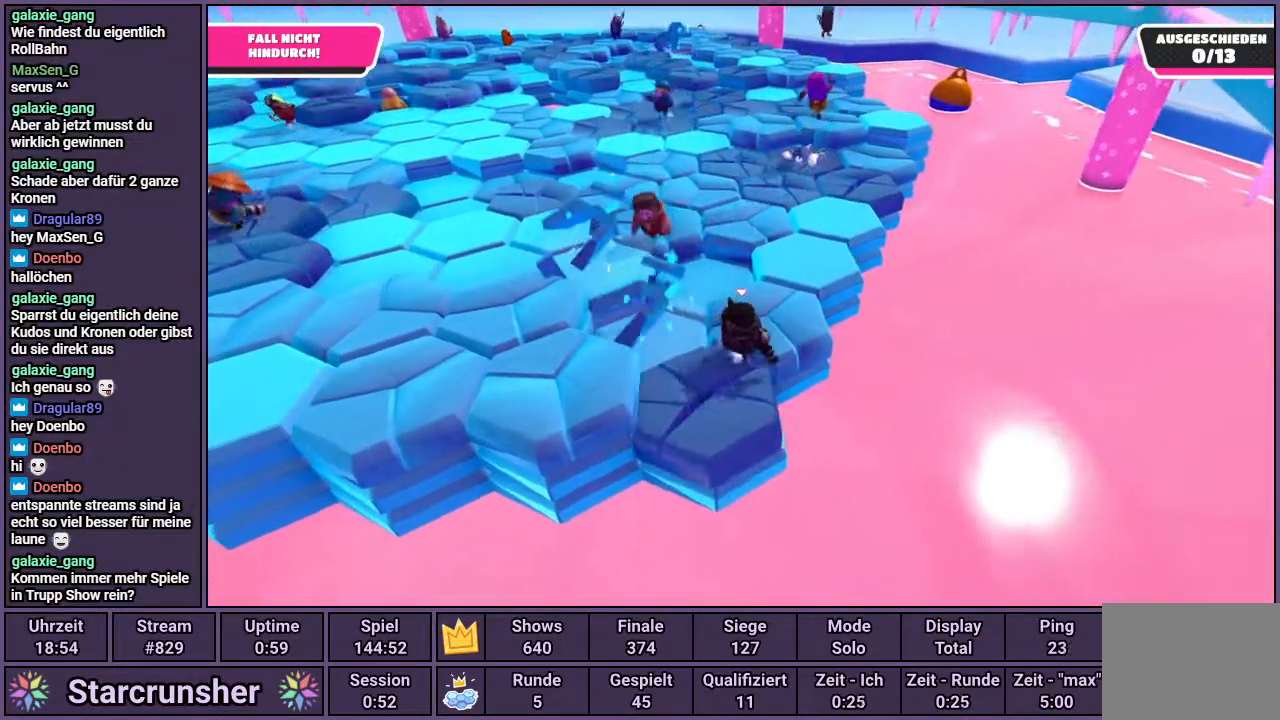
{"buttons": [], "left_stick": "down-right", "right_stick": "center", "events": [[83, "left_stick", "up-left"], [267, "left_stick", "down-left"], [367, "left_stick", "down-right"]]}
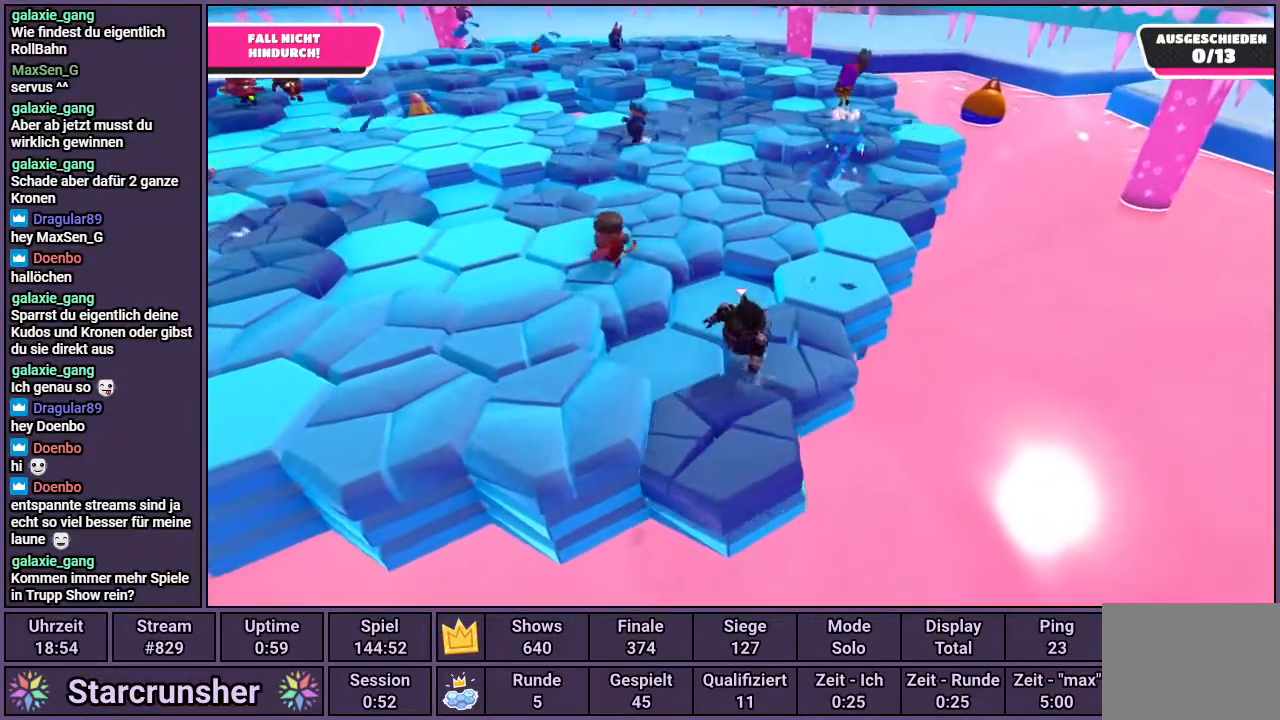
{"buttons": [], "left_stick": "down-left", "right_stick": "center", "events": [[117, "left_stick", "up-right"], [317, "left_stick", "left"], [433, "left_stick", "down-left"]]}
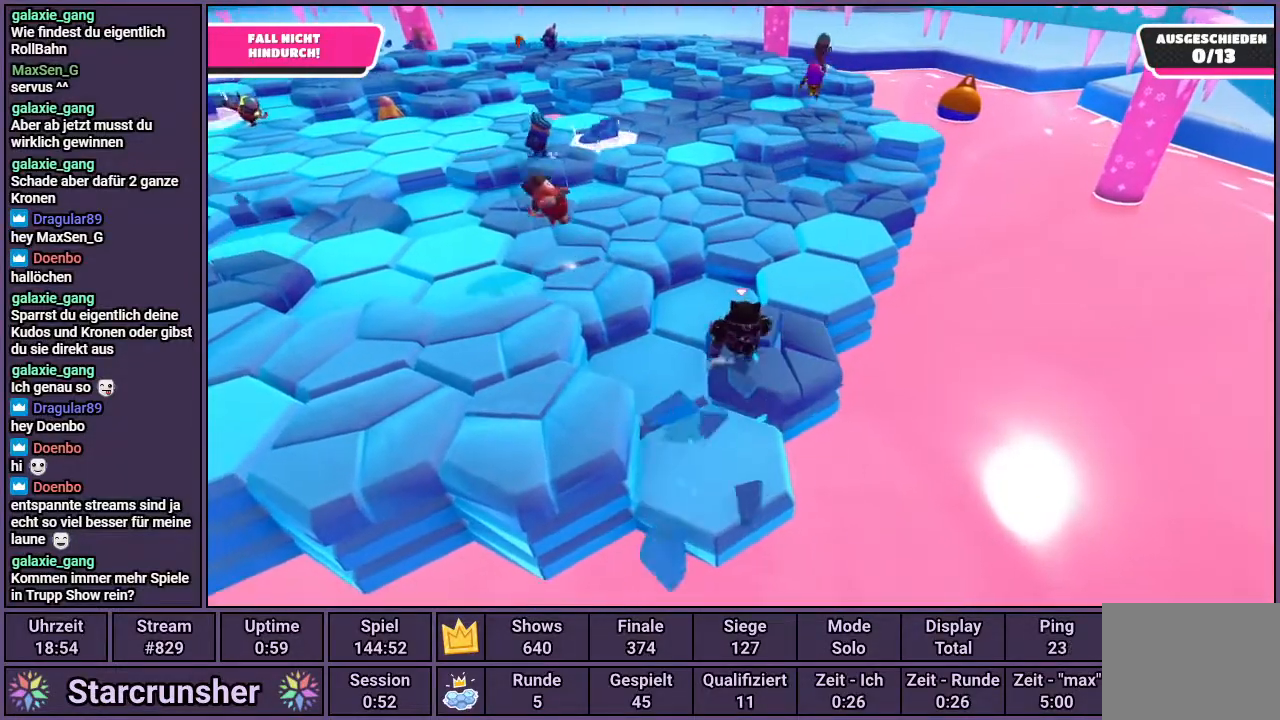
{"buttons": ["CROSS"], "left_stick": "down-right", "right_stick": "center", "events": [[133, "CROSS", "down"], [167, "left_stick", "down"], [367, "left_stick", "down-right"]]}
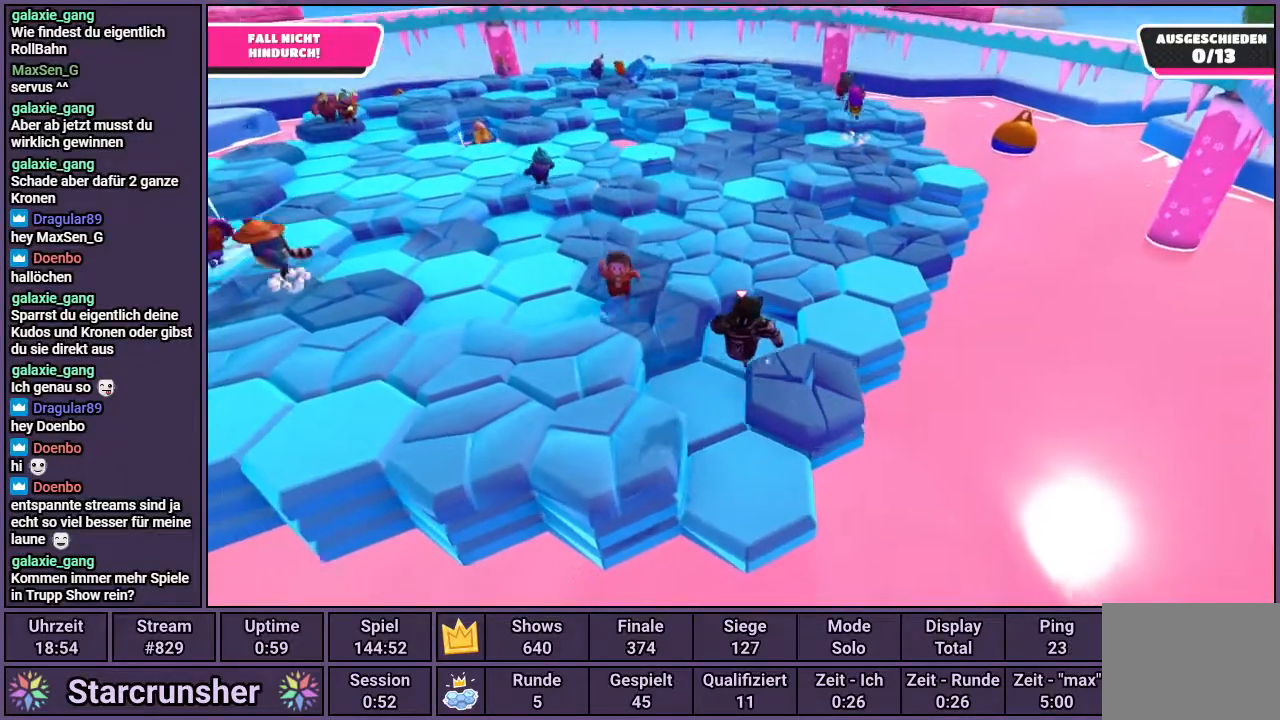
{"buttons": [], "left_stick": "up", "right_stick": "up", "events": [[83, "CROSS", "up"], [150, "left_stick", "up-right"], [283, "left_stick", "up"], [383, "right_stick", "up"]]}
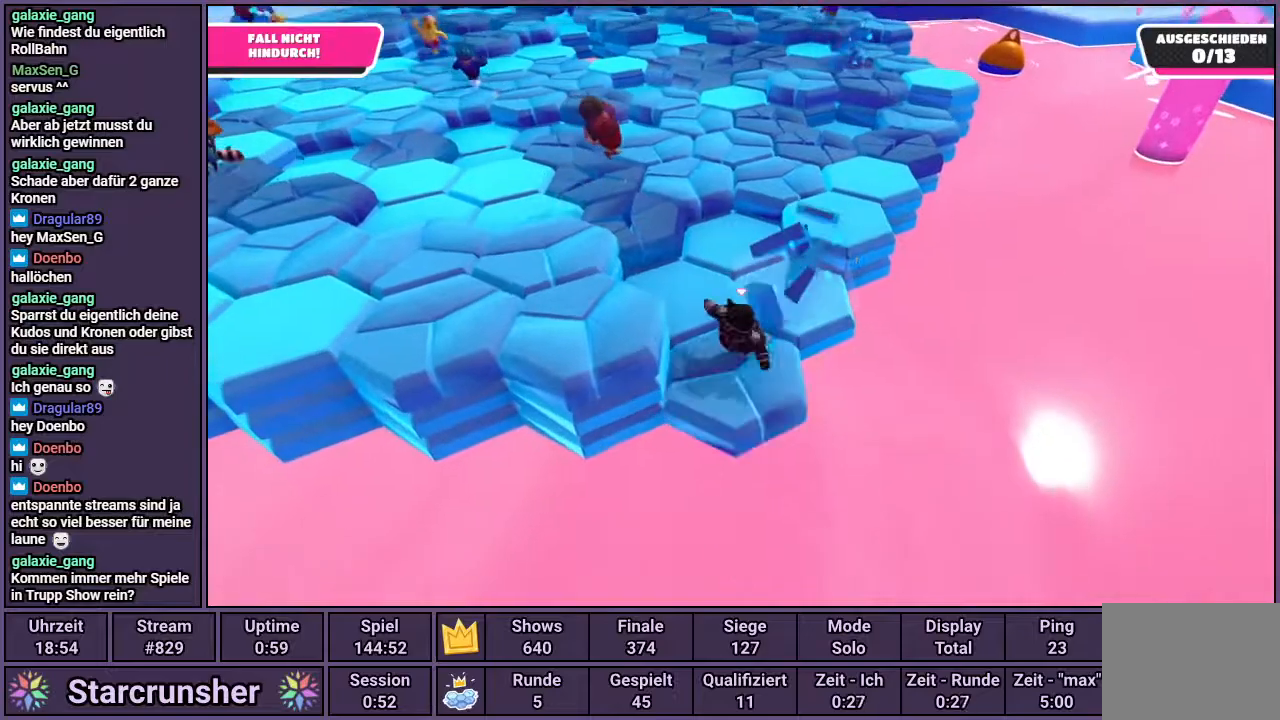
{"buttons": [], "left_stick": "down-left", "right_stick": "center", "events": [[83, "right_stick", "center"], [333, "left_stick", "left"], [400, "left_stick", "down-left"]]}
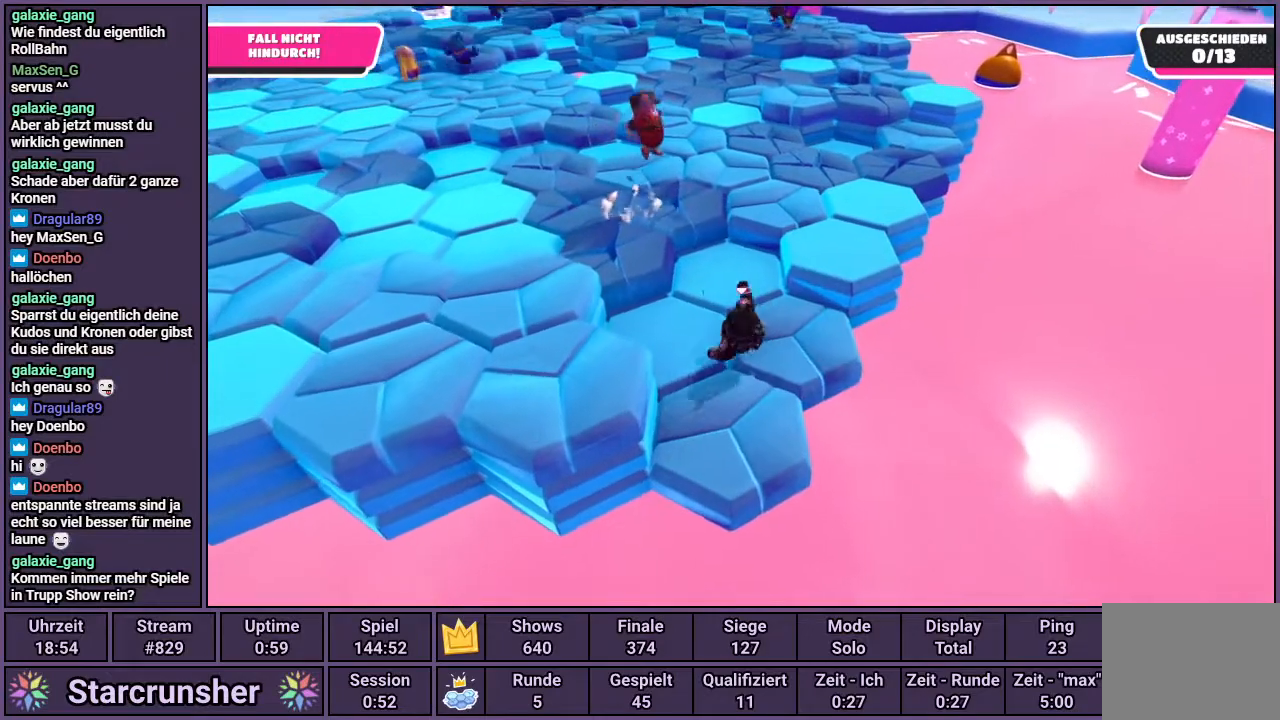
{"buttons": [], "left_stick": "right", "right_stick": "center", "events": [[133, "left_stick", "down"], [300, "left_stick", "down-right"], [433, "left_stick", "right"]]}
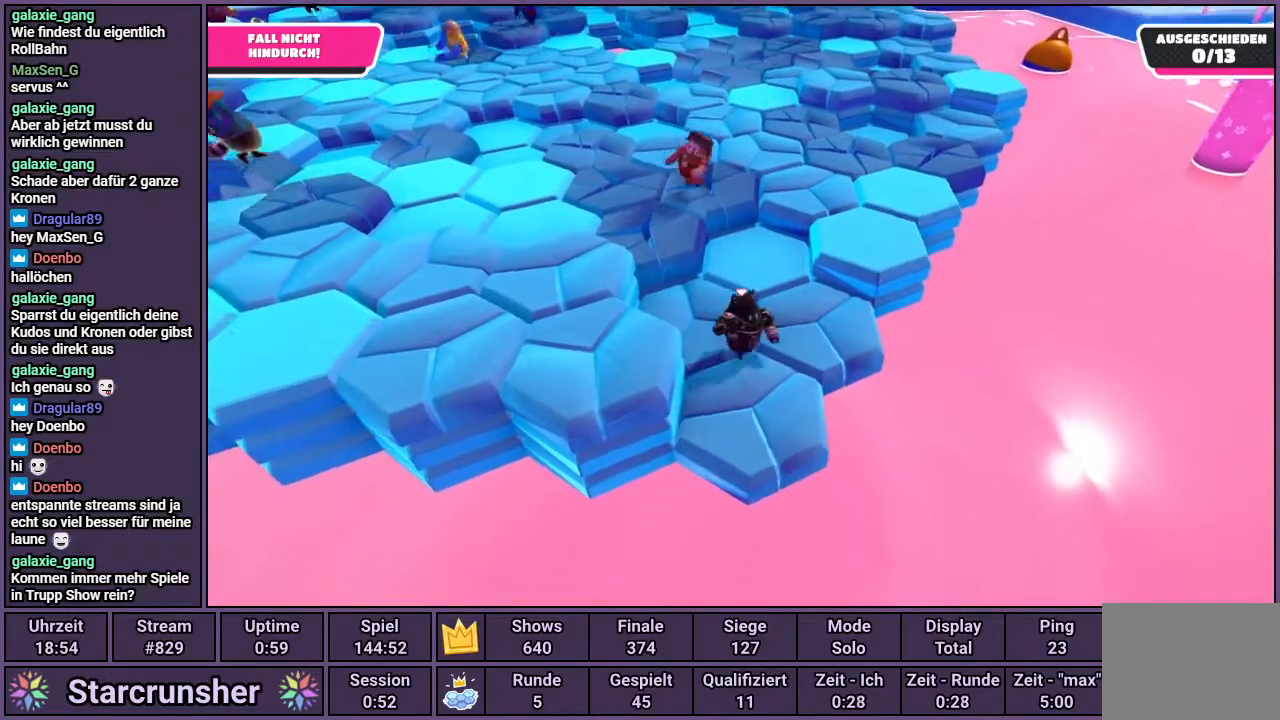
{"buttons": [], "left_stick": "left", "right_stick": "center", "events": [[17, "left_stick", "up-right"], [133, "left_stick", "up"], [283, "left_stick", "up-left"], [483, "left_stick", "left"]]}
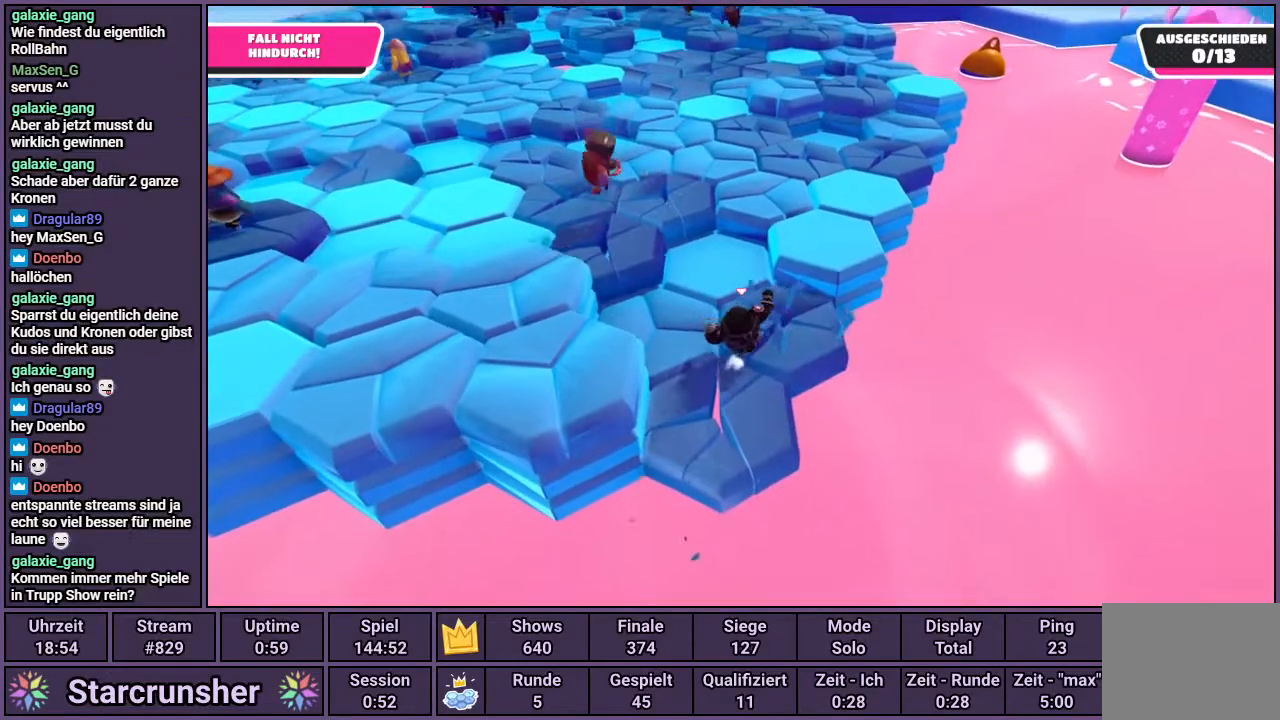
{"buttons": [], "left_stick": "down-right", "right_stick": "center", "events": [[117, "left_stick", "down-left"], [250, "left_stick", "down"], [350, "left_stick", "down-right"]]}
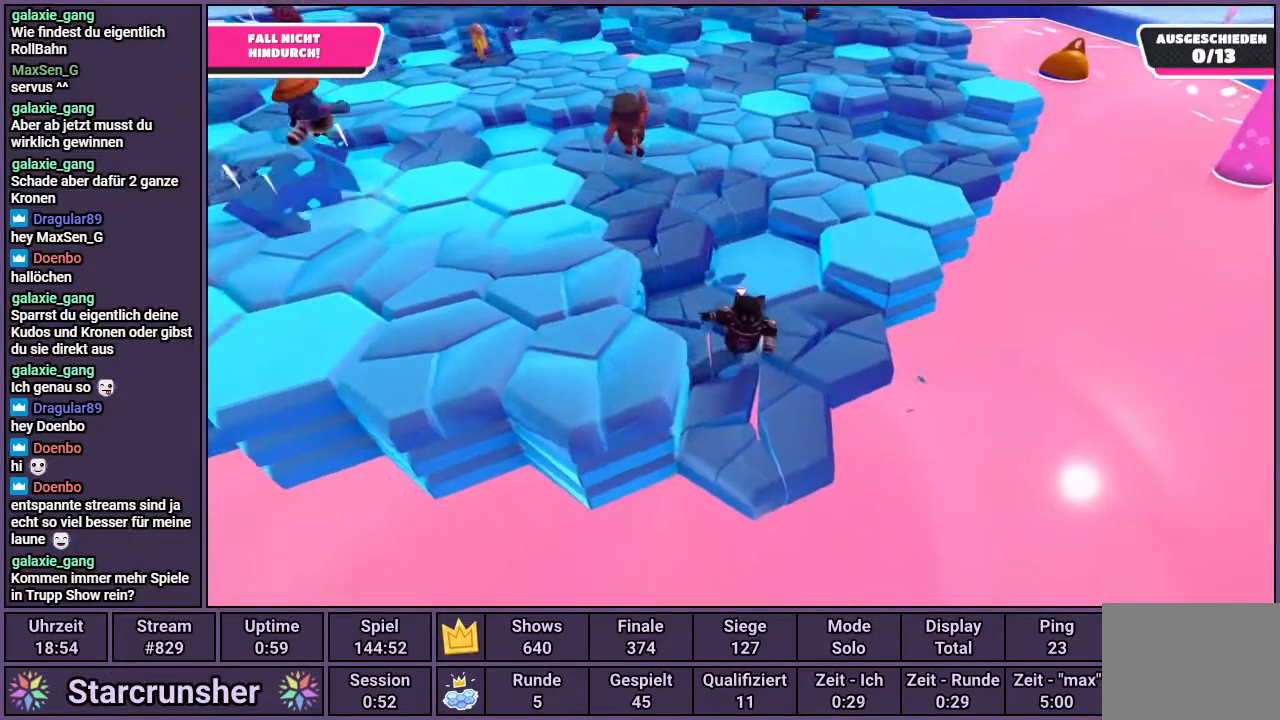
{"buttons": [], "left_stick": "up", "right_stick": "center", "events": [[233, "left_stick", "up-right"], [300, "left_stick", "up"]]}
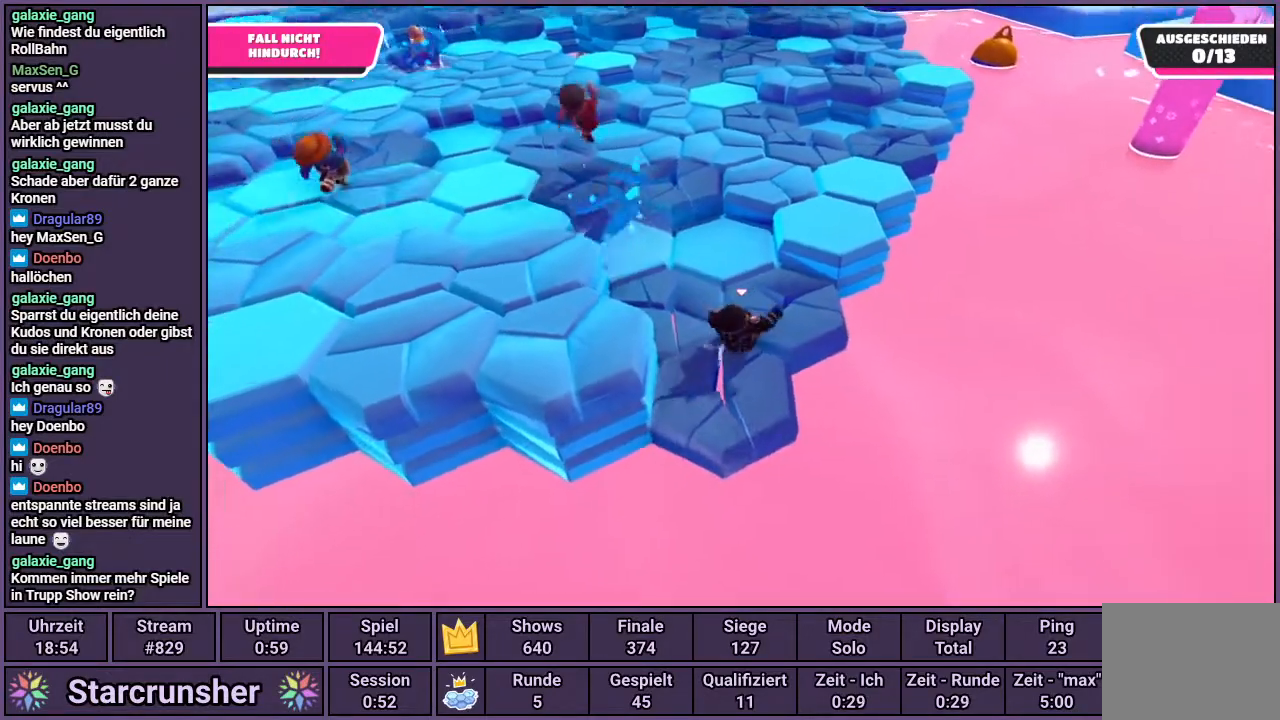
{"buttons": [], "left_stick": "left", "right_stick": "center", "events": [[17, "left_stick", "up-left"], [300, "left_stick", "left"]]}
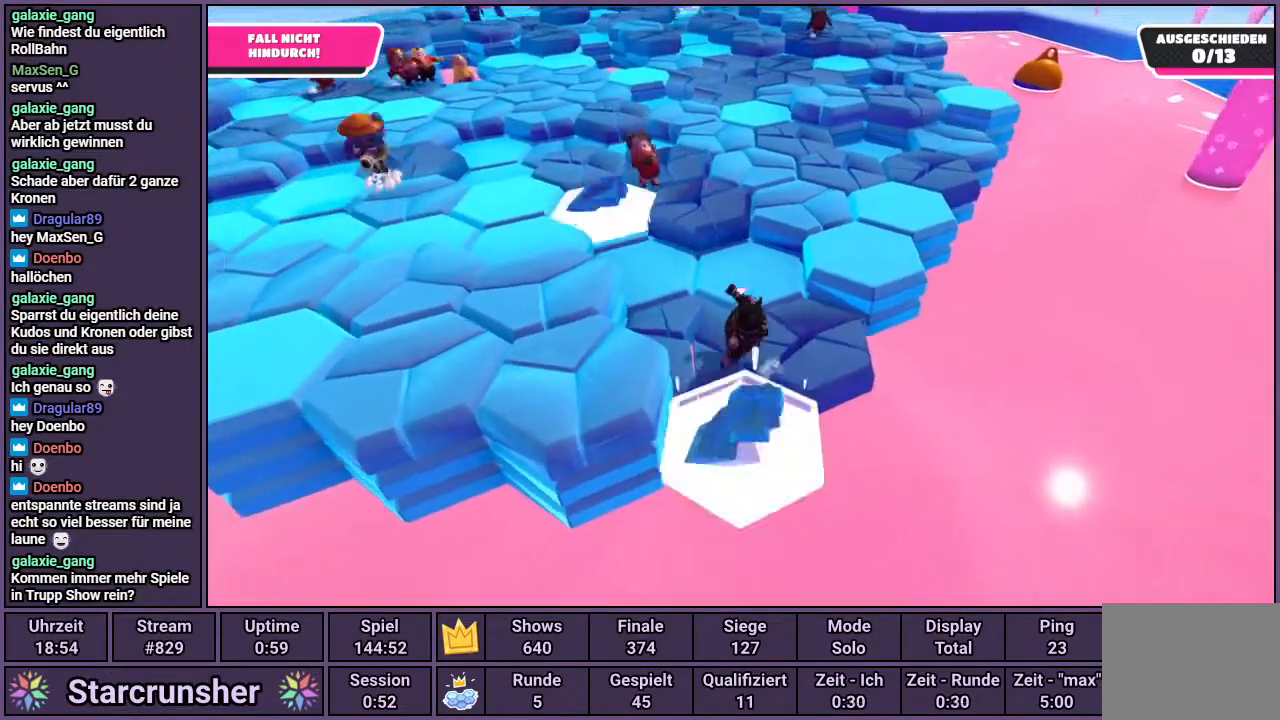
{"buttons": [], "left_stick": "left", "right_stick": "center", "events": [[133, "CROSS", "down"], [250, "SQUARE", "down"], [283, "CROSS", "up"], [367, "SQUARE", "up"]]}
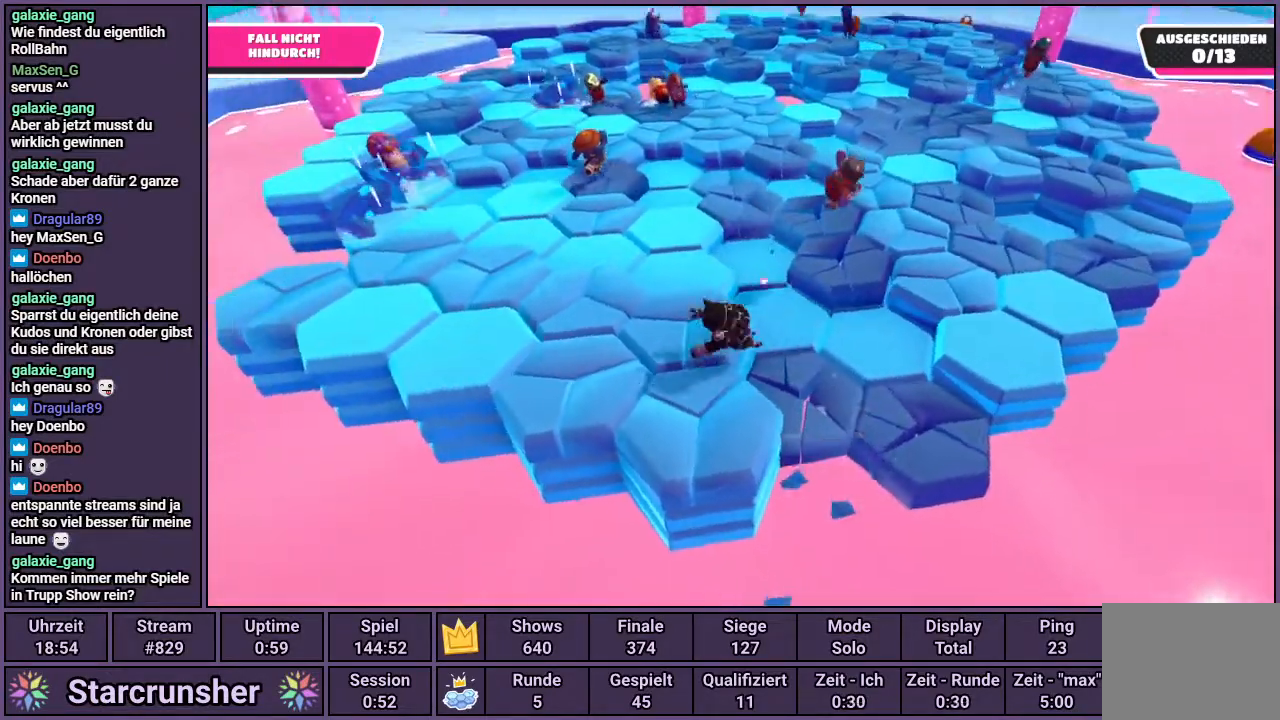
{"buttons": [], "left_stick": "down-left", "right_stick": "center", "events": [[117, "left_stick", "down-left"], [150, "right_stick", "right"], [367, "right_stick", "center"]]}
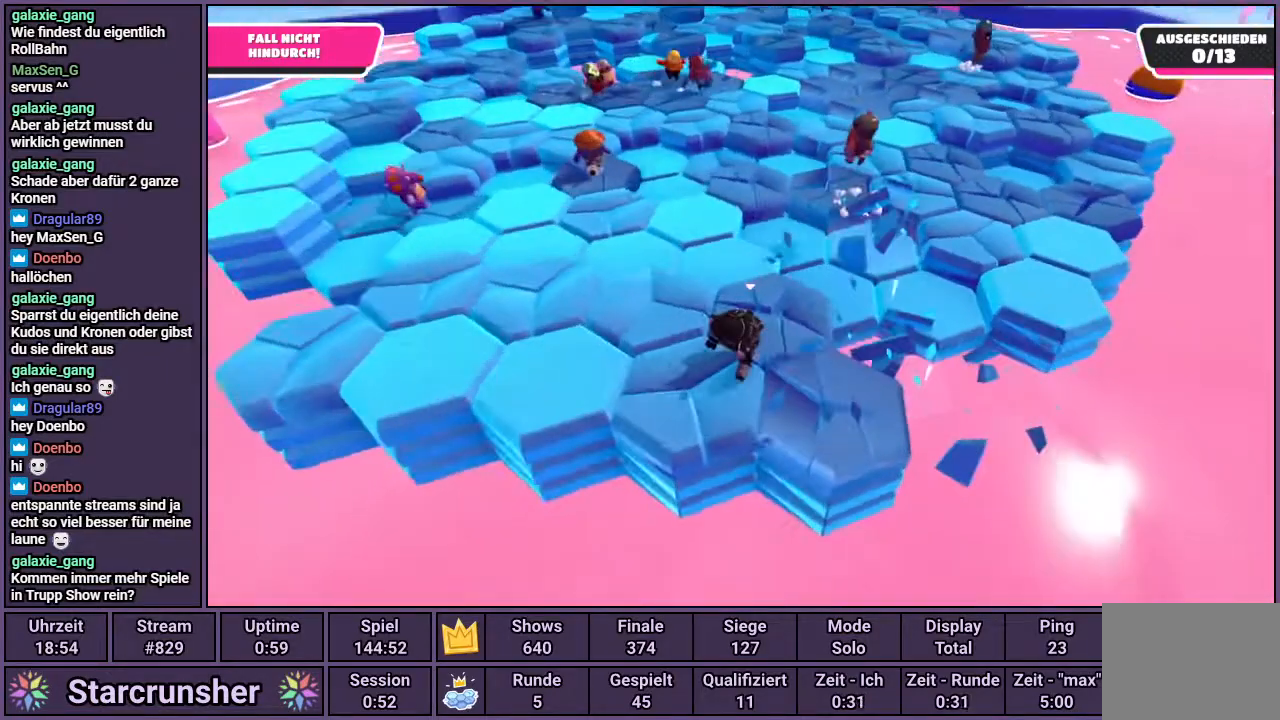
{"buttons": [], "left_stick": "up", "right_stick": "center", "events": [[33, "left_stick", "down-right"], [300, "left_stick", "up-right"], [417, "left_stick", "up"]]}
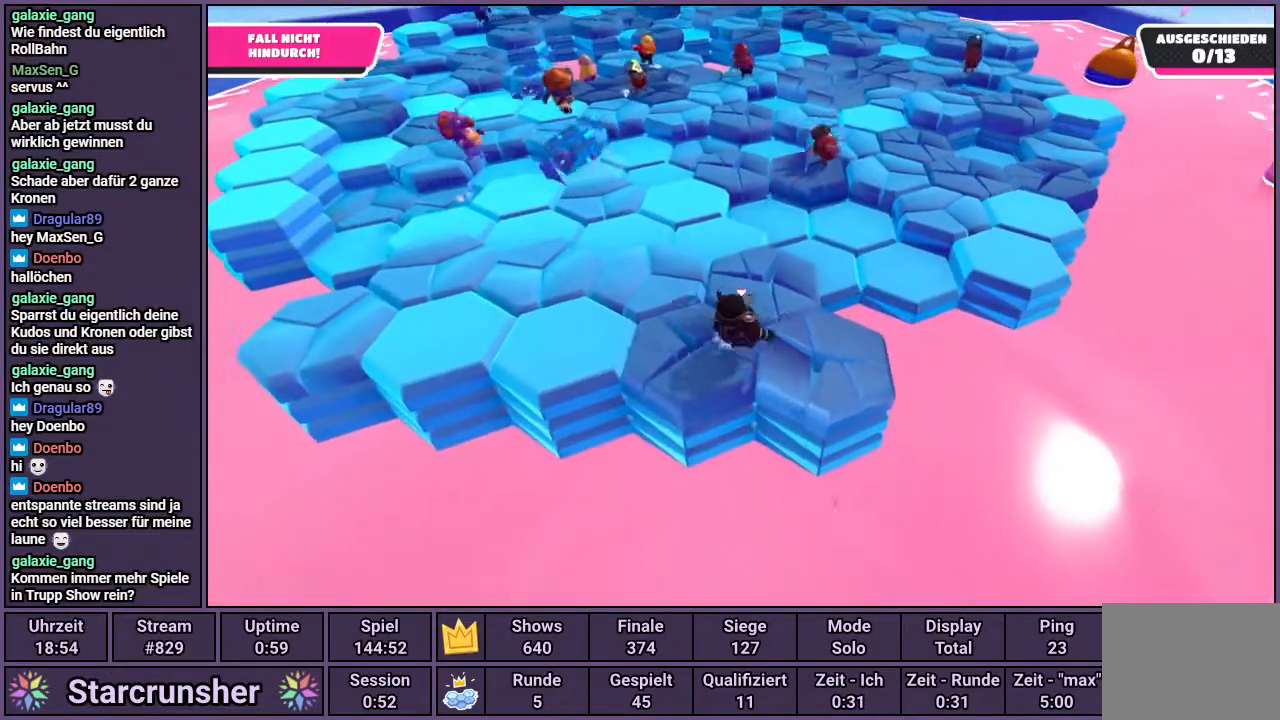
{"buttons": [], "left_stick": "up-right", "right_stick": "center", "events": [[200, "left_stick", "up-left"], [383, "left_stick", "up-right"]]}
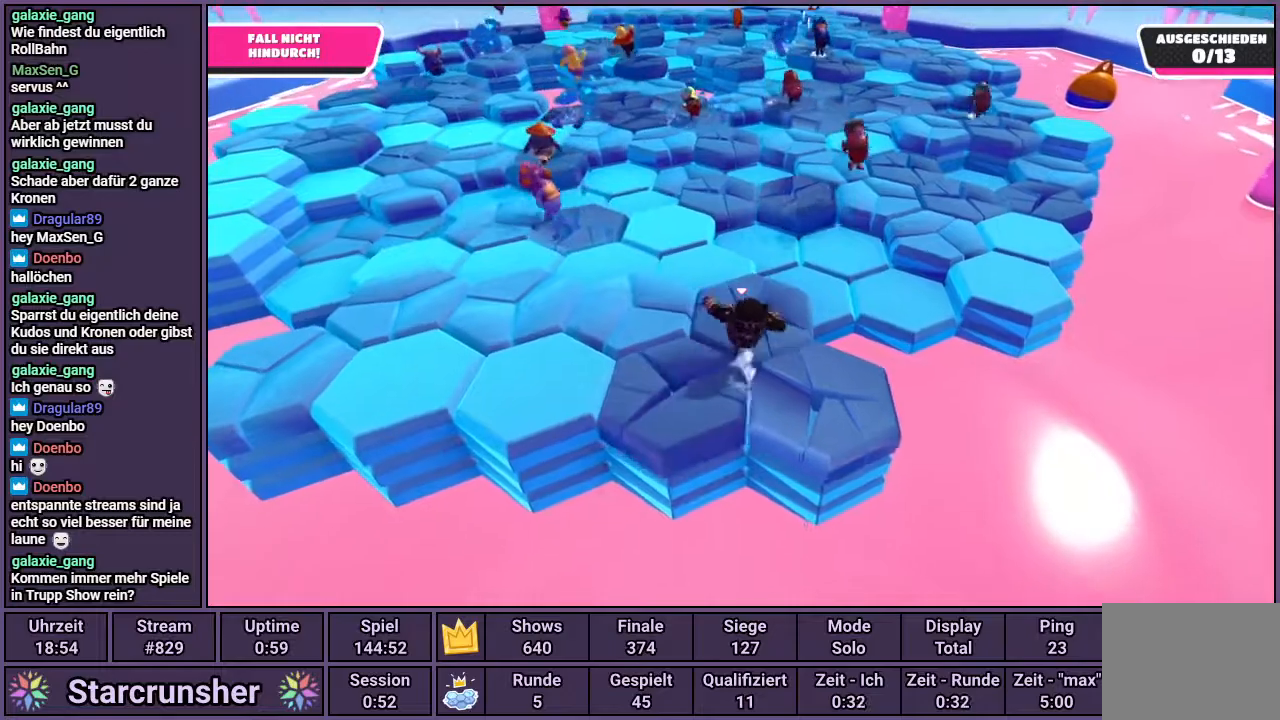
{"buttons": ["CROSS"], "left_stick": "down-right", "right_stick": "center", "events": [[50, "left_stick", "down-left"], [483, "CROSS", "down"], [483, "left_stick", "down-right"]]}
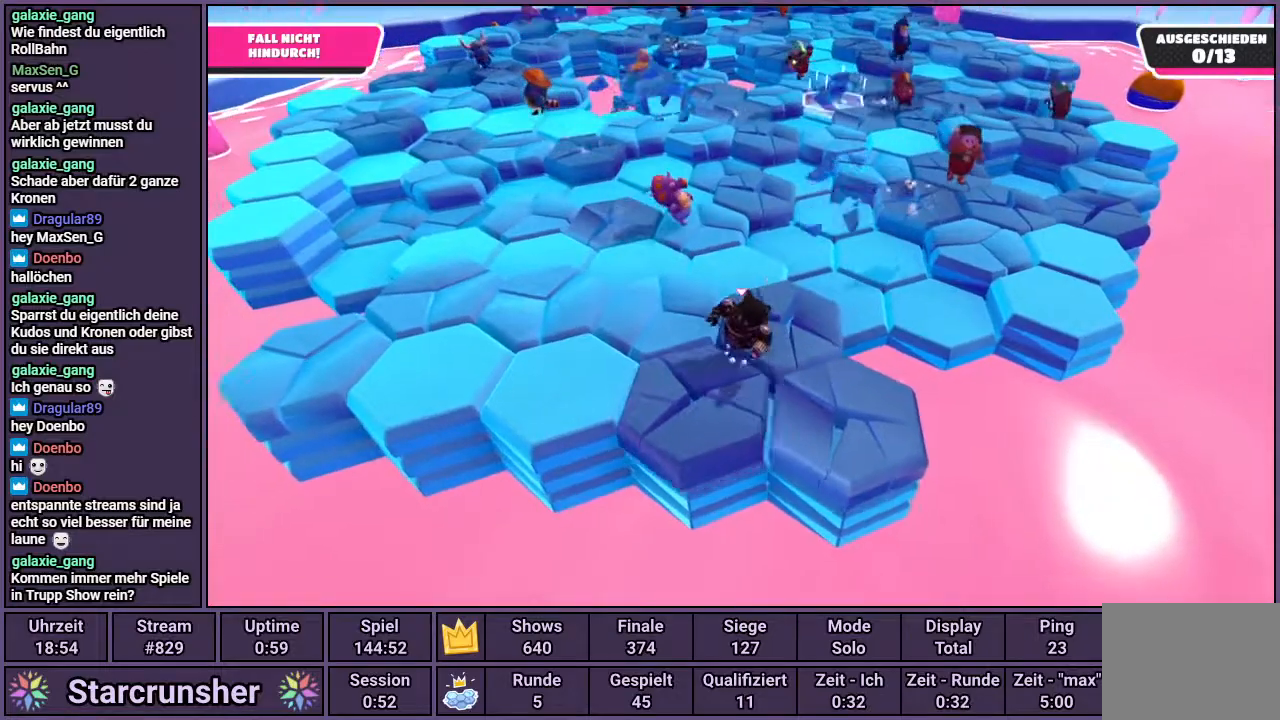
{"buttons": [], "left_stick": "right", "right_stick": "center", "events": [[83, "left_stick", "center"], [200, "left_stick", "up-right"], [317, "CROSS", "up"], [367, "left_stick", "right"]]}
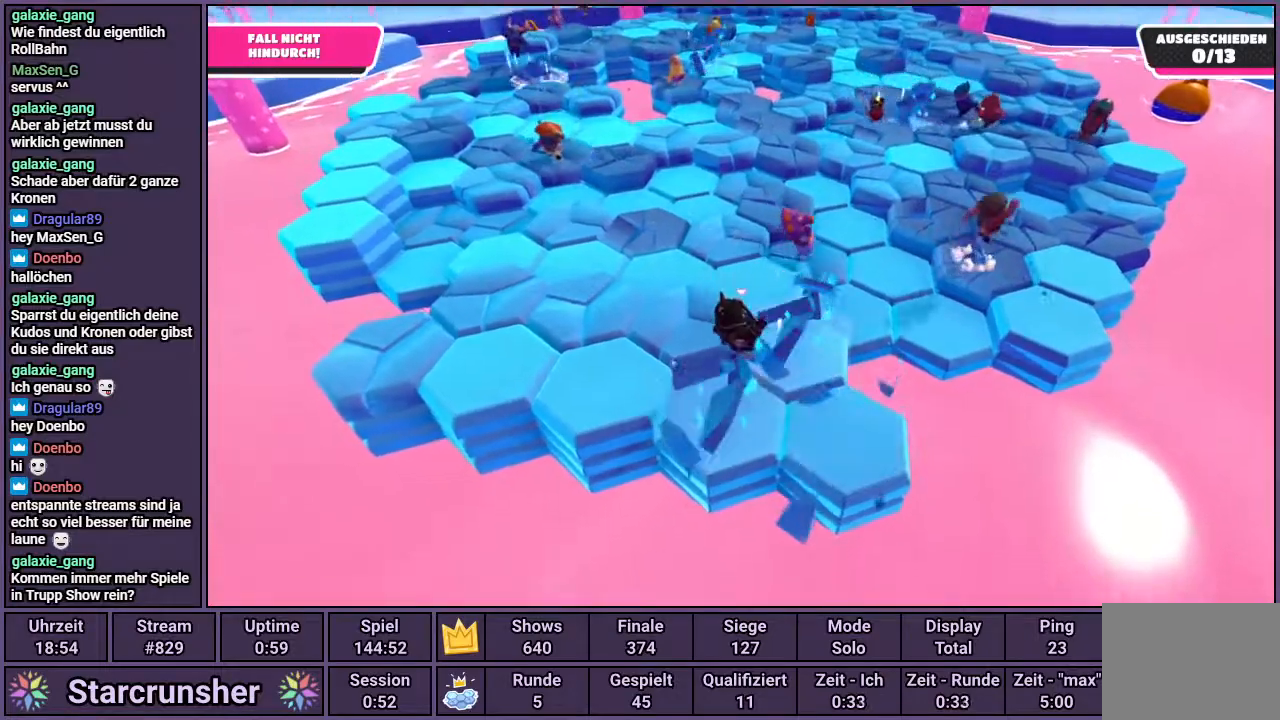
{"buttons": [], "left_stick": "up", "right_stick": "center", "events": [[333, "left_stick", "up-right"], [433, "left_stick", "up"]]}
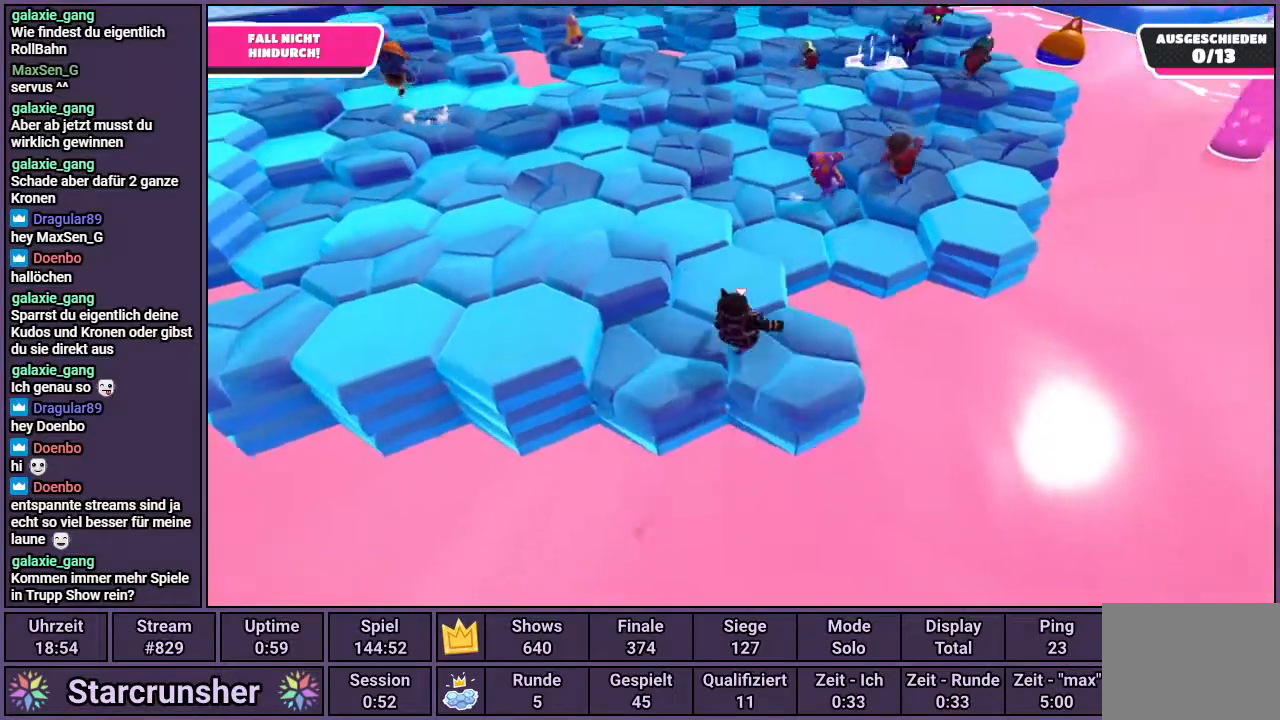
{"buttons": [], "left_stick": "down-left", "right_stick": "center", "events": [[33, "left_stick", "up-left"], [333, "left_stick", "left"], [483, "left_stick", "down-left"]]}
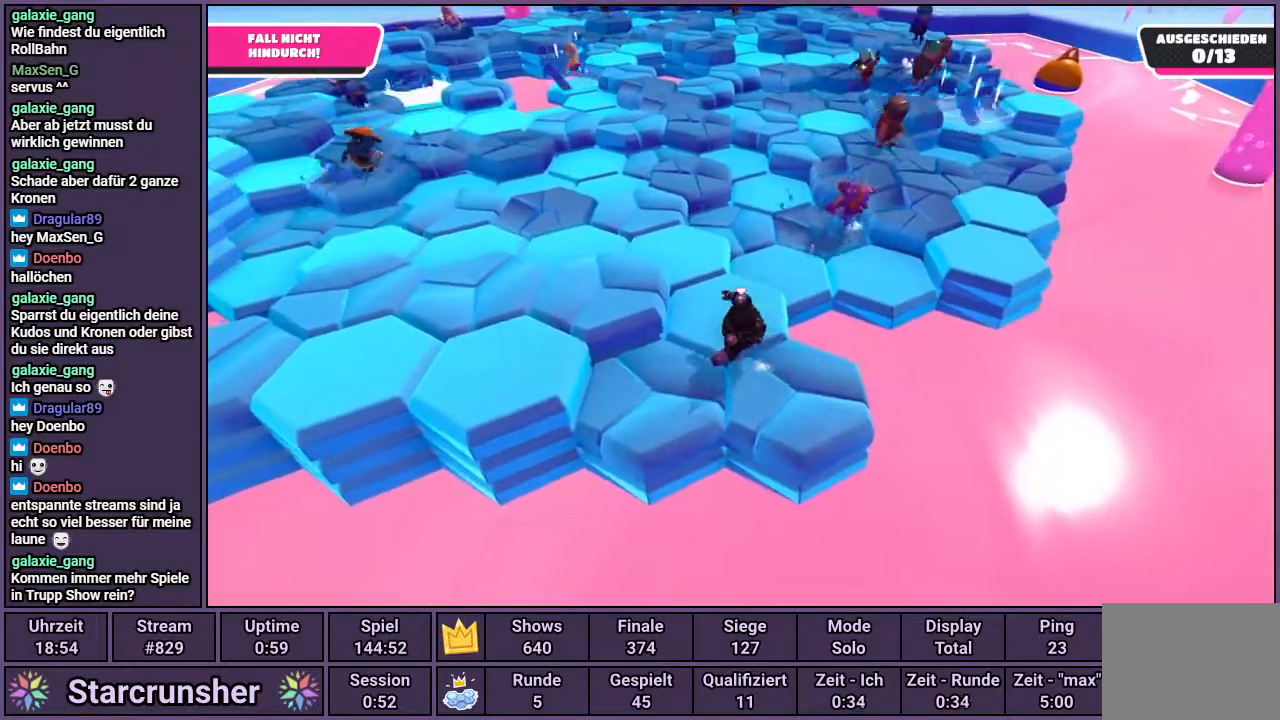
{"buttons": [], "left_stick": "up-right", "right_stick": "center", "events": [[167, "left_stick", "down-right"], [500, "left_stick", "up-right"]]}
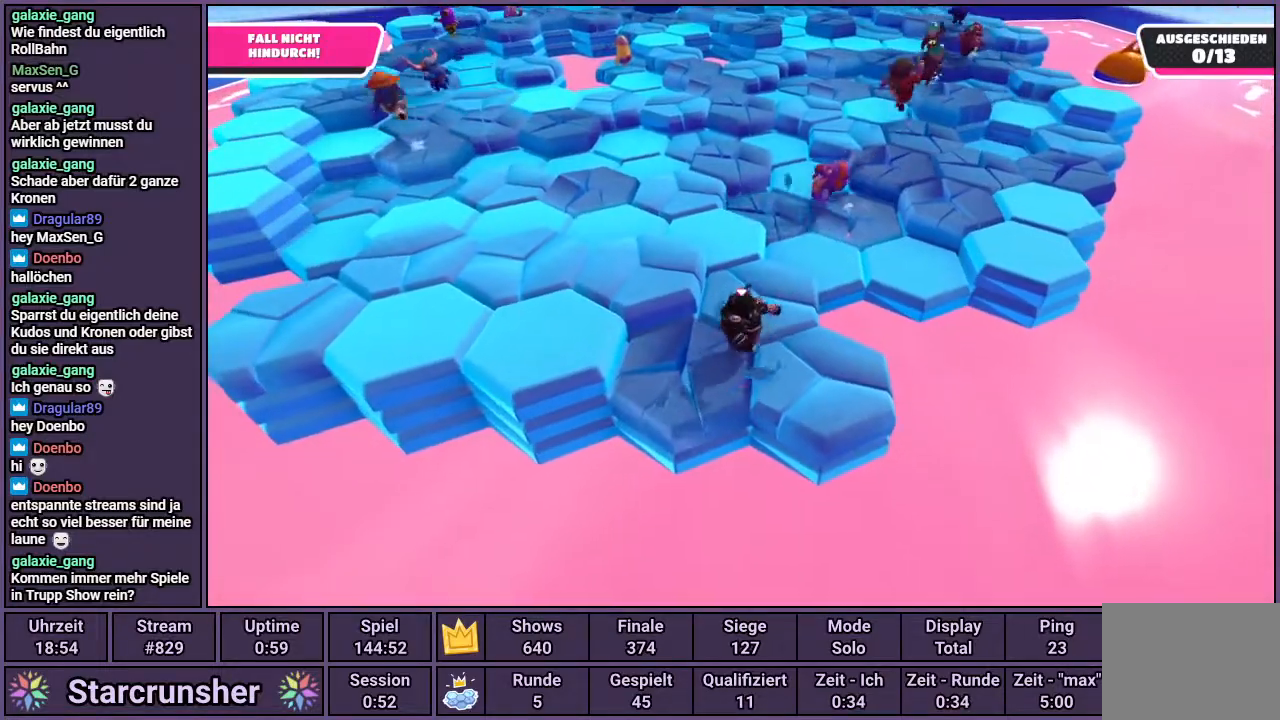
{"buttons": [], "left_stick": "up-left", "right_stick": "center", "events": [[133, "left_stick", "up"], [250, "left_stick", "up-left"]]}
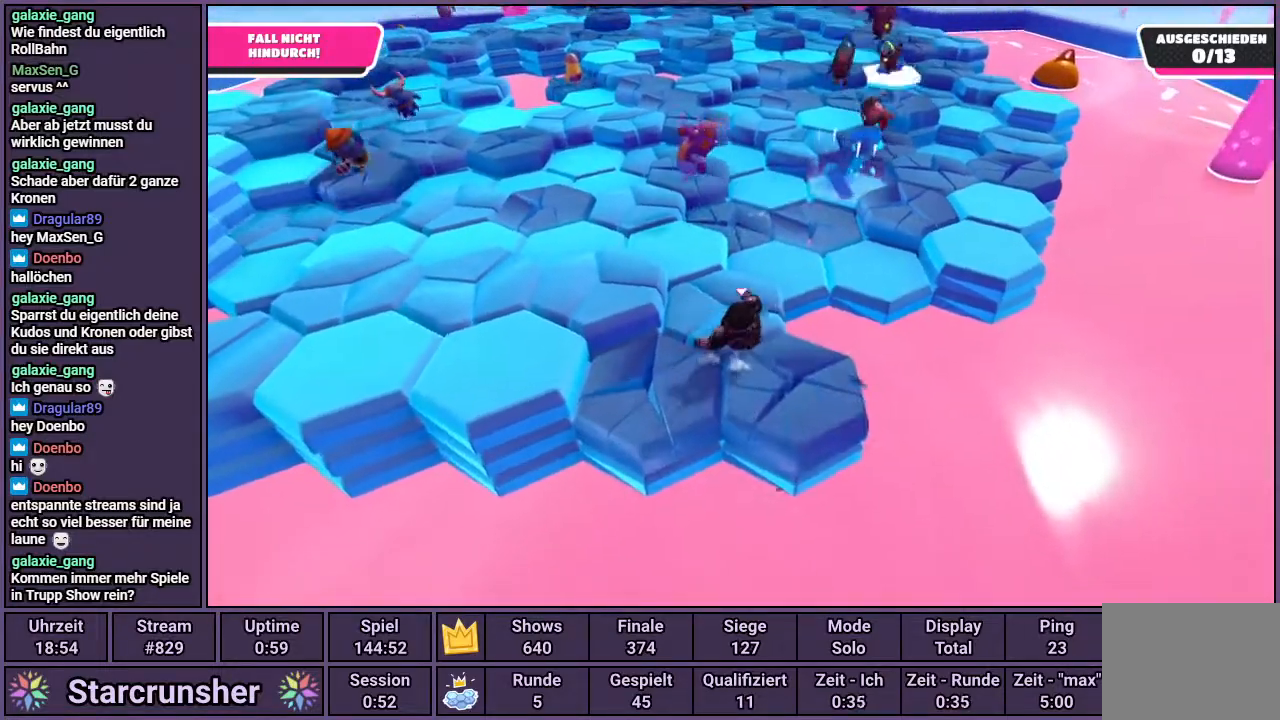
{"buttons": [], "left_stick": "right", "right_stick": "center", "events": [[100, "left_stick", "down-left"], [283, "left_stick", "down-right"], [500, "left_stick", "right"]]}
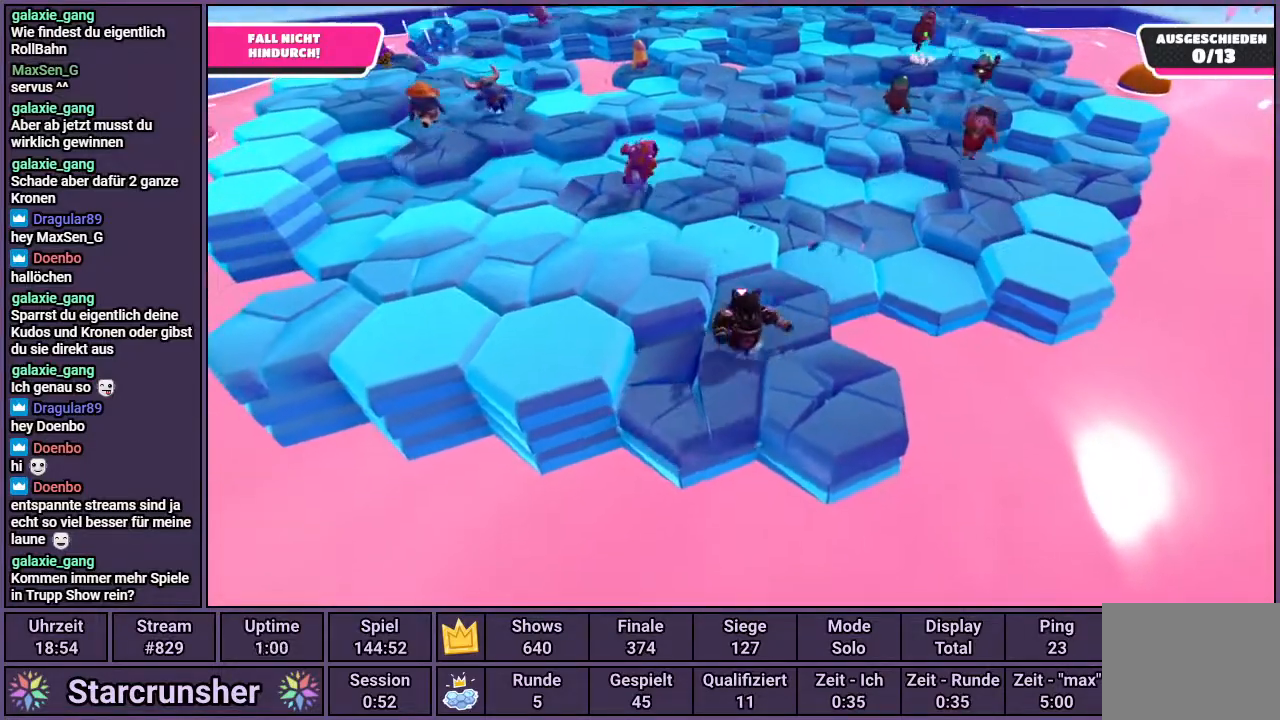
{"buttons": [], "left_stick": "up-left", "right_stick": "center", "events": [[167, "left_stick", "up-right"], [317, "left_stick", "up"], [417, "left_stick", "up-left"]]}
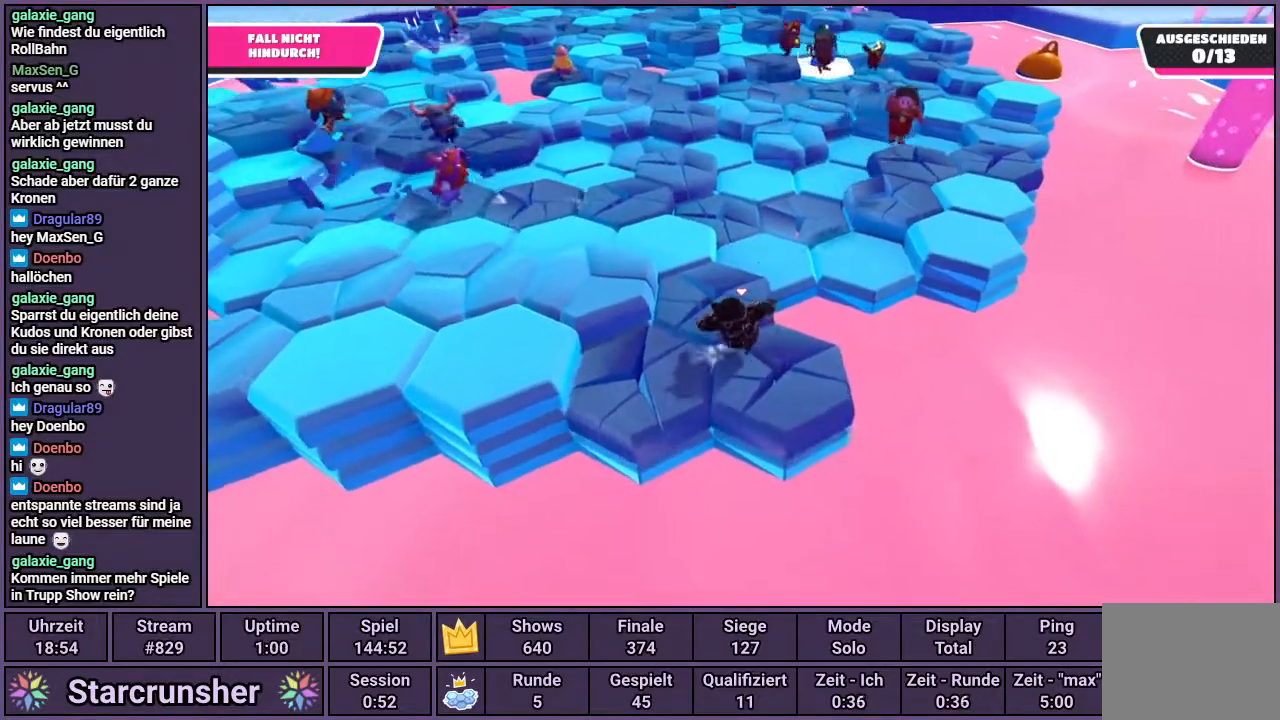
{"buttons": [], "left_stick": "down-left", "right_stick": "center", "events": [[133, "right_stick", "right"], [217, "left_stick", "left"], [267, "right_stick", "center"], [350, "left_stick", "down-left"]]}
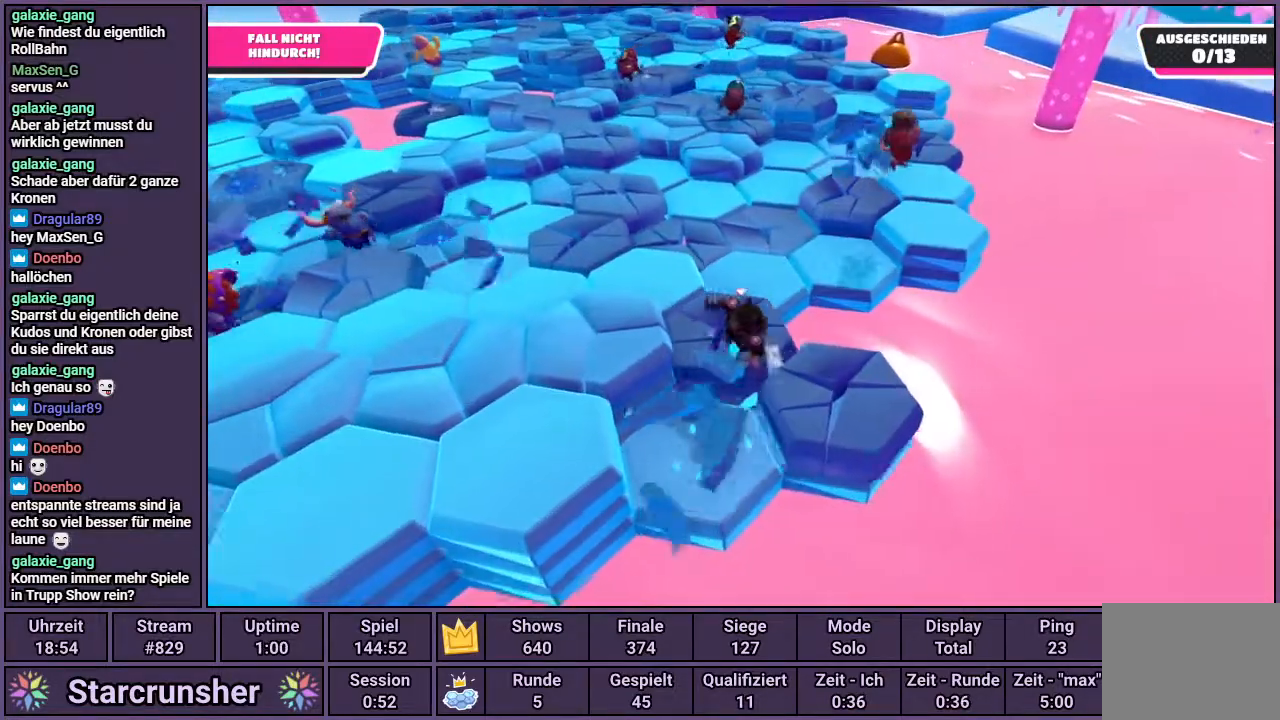
{"buttons": [], "left_stick": "right", "right_stick": "center", "events": [[17, "left_stick", "down"], [133, "left_stick", "down-right"], [350, "left_stick", "right"]]}